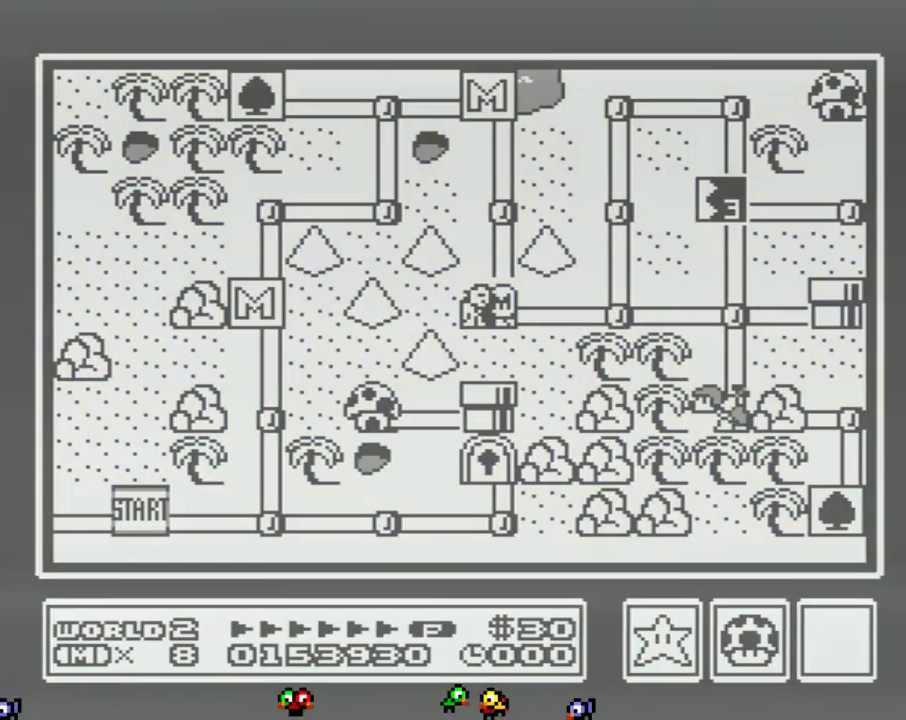
Gameplay with a controller (Nintendo layout); each line is a JSON object with the inputs held at the frame after it. "events" lists button and stick changes between this image and that frame as [ms after this image, input, new state], when the widget could be followed in between. Not read: L3 R3.
{"buttons": ["DPAD_RIGHT"], "events": [[283, "DPAD_RIGHT", "down"]]}
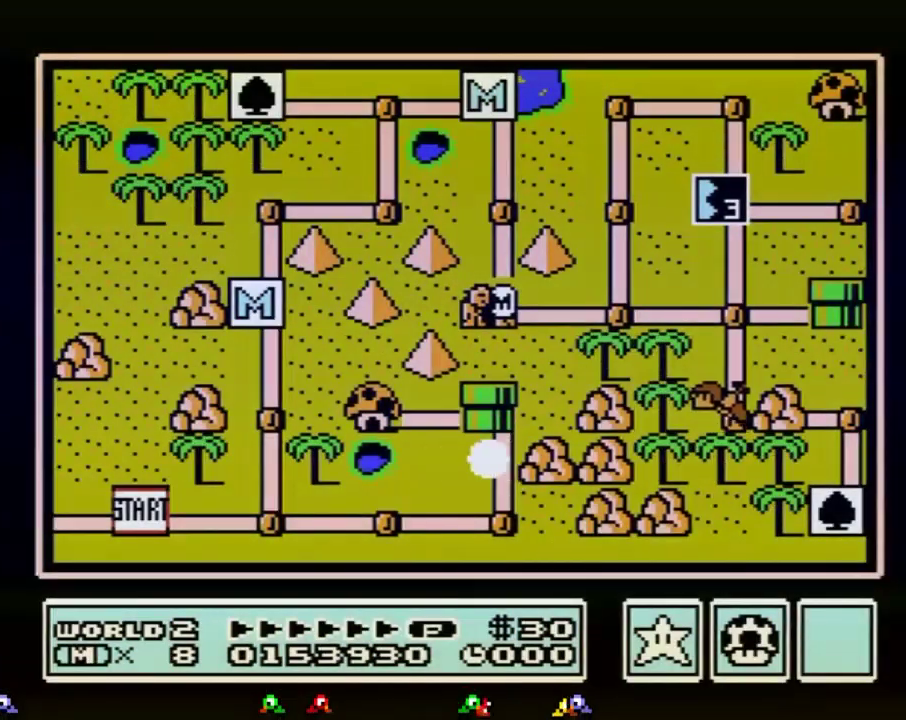
{"buttons": ["DPAD_RIGHT"], "events": []}
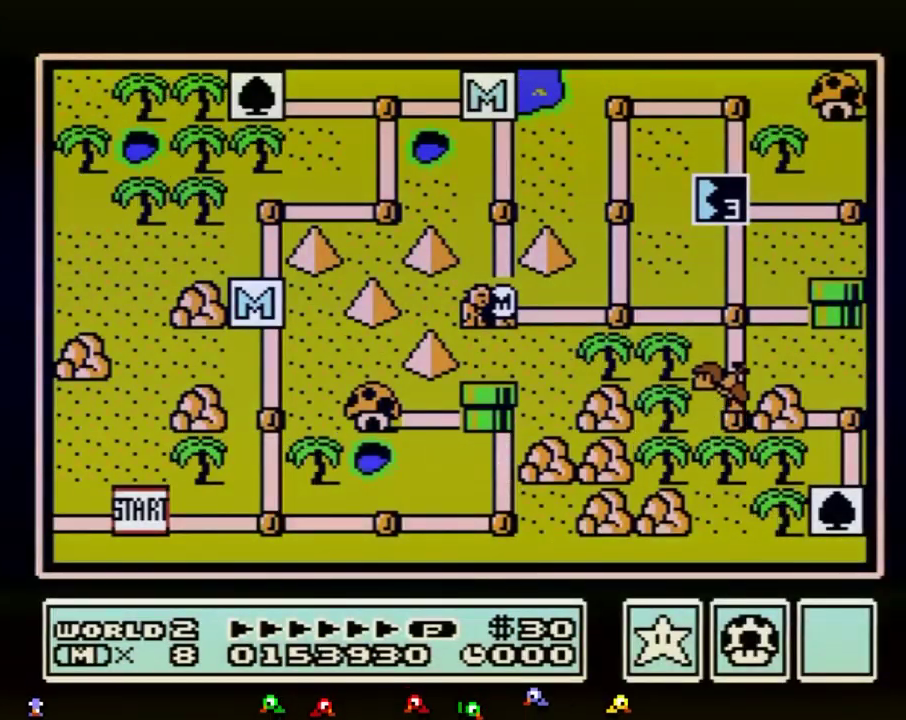
{"buttons": ["DPAD_RIGHT"], "events": []}
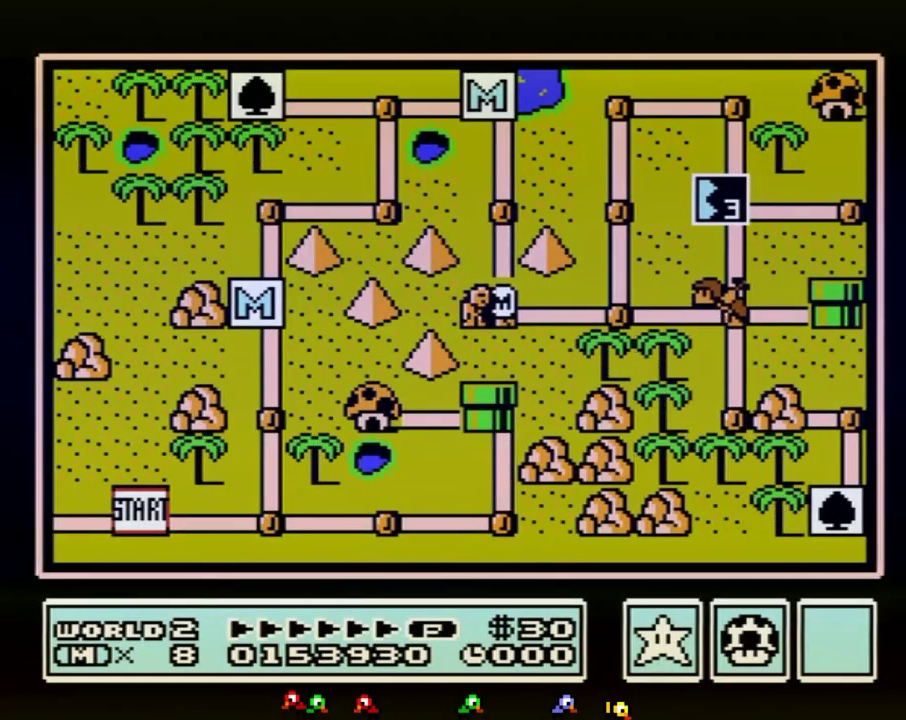
{"buttons": ["DPAD_RIGHT"], "events": []}
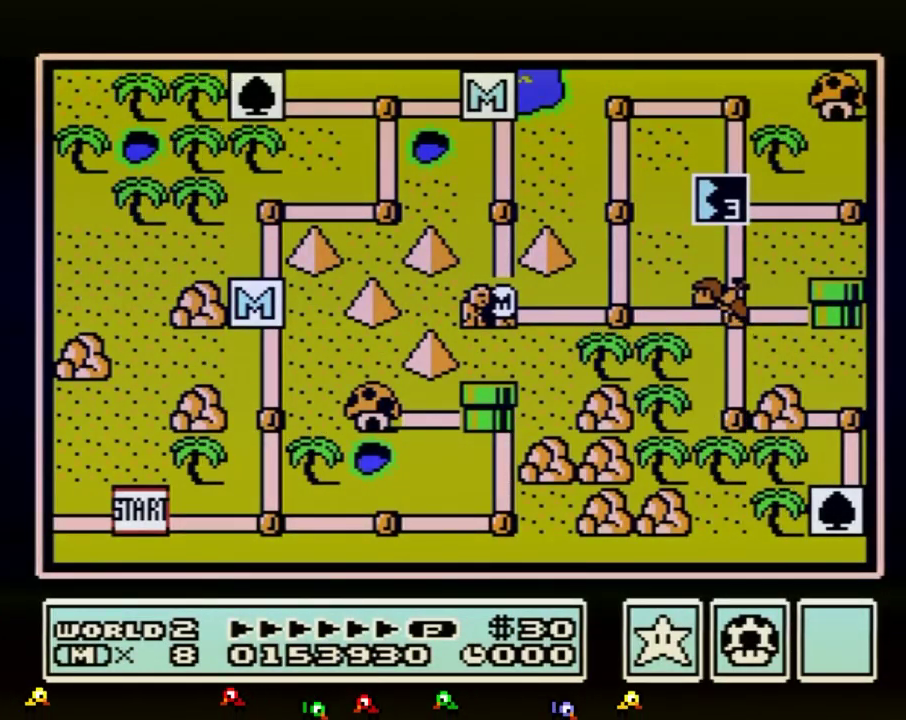
{"buttons": ["B"], "events": [[450, "DPAD_RIGHT", "up"], [483, "B", "down"]]}
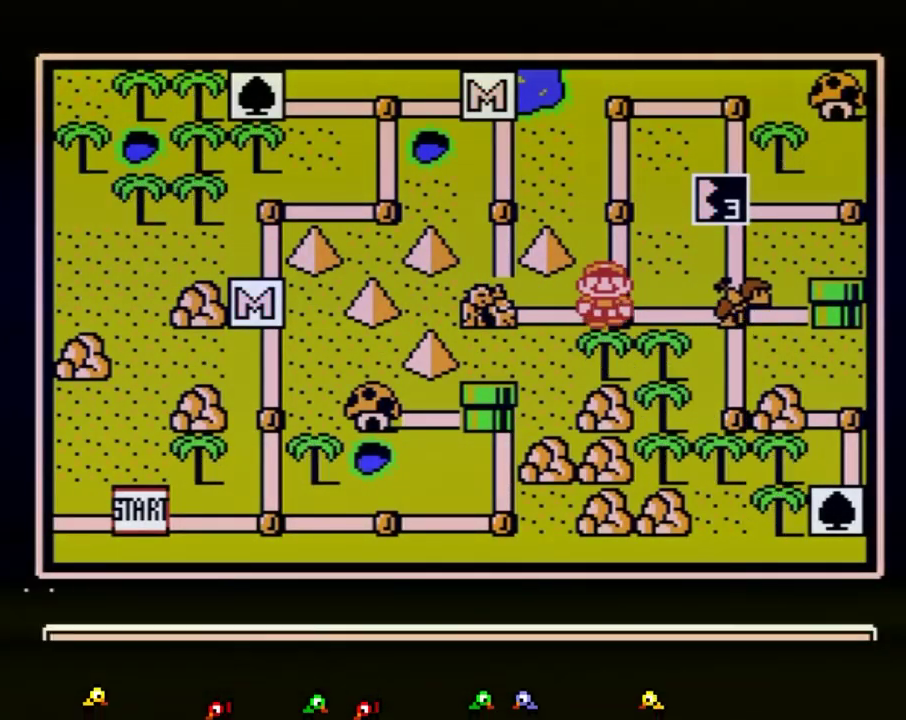
{"buttons": ["A"], "events": [[33, "B", "up"], [383, "DPAD_RIGHT", "down"], [483, "A", "down"], [483, "DPAD_RIGHT", "up"]]}
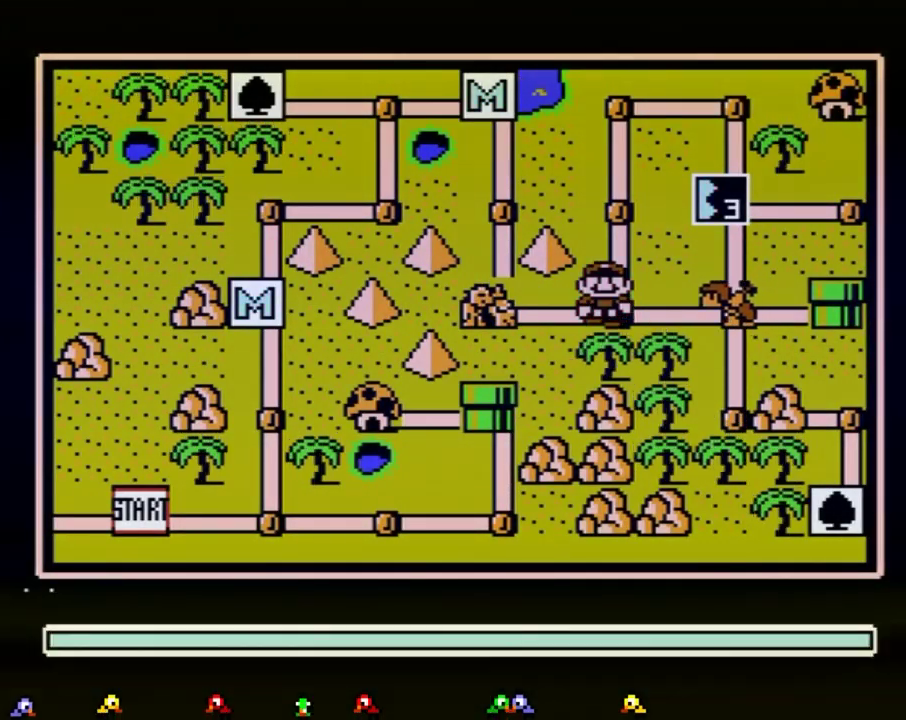
{"buttons": [], "events": [[50, "A", "up"], [167, "DPAD_RIGHT", "down"], [267, "DPAD_RIGHT", "up"], [350, "DPAD_RIGHT", "down"], [450, "DPAD_RIGHT", "up"]]}
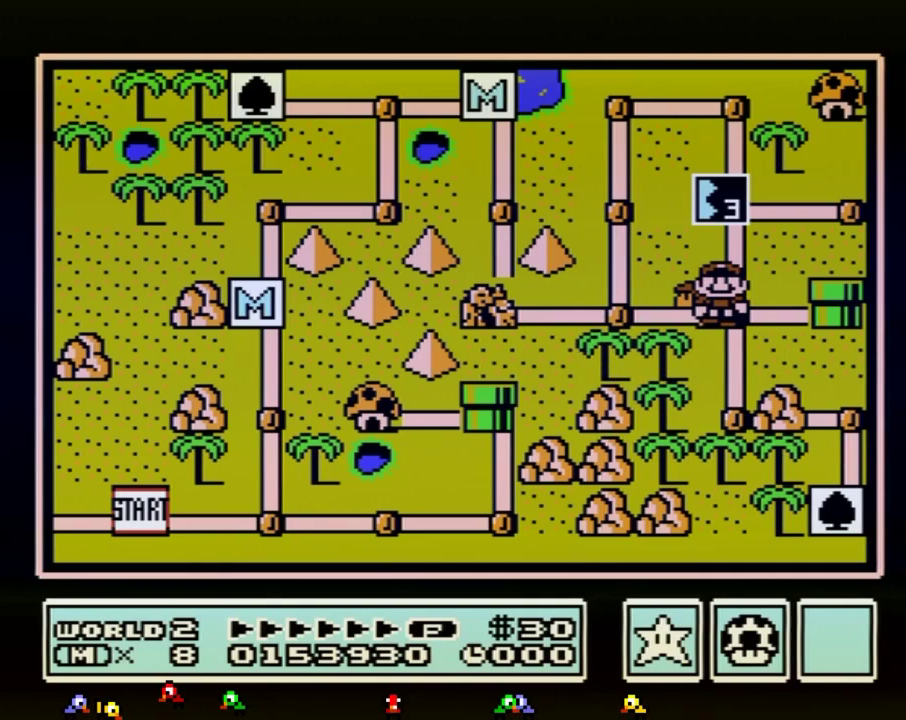
{"buttons": [], "events": []}
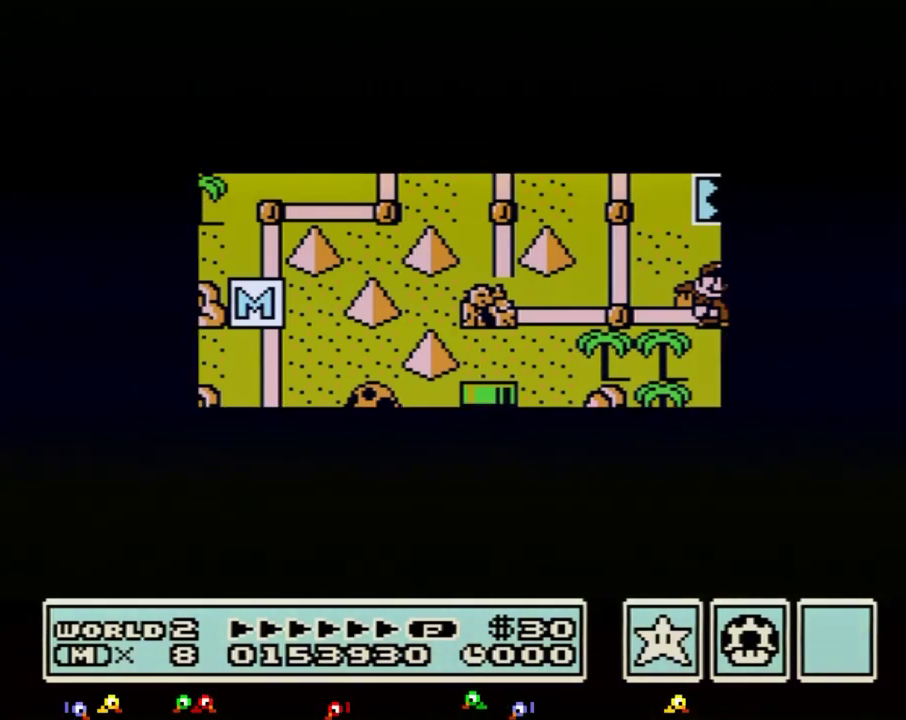
{"buttons": [], "events": []}
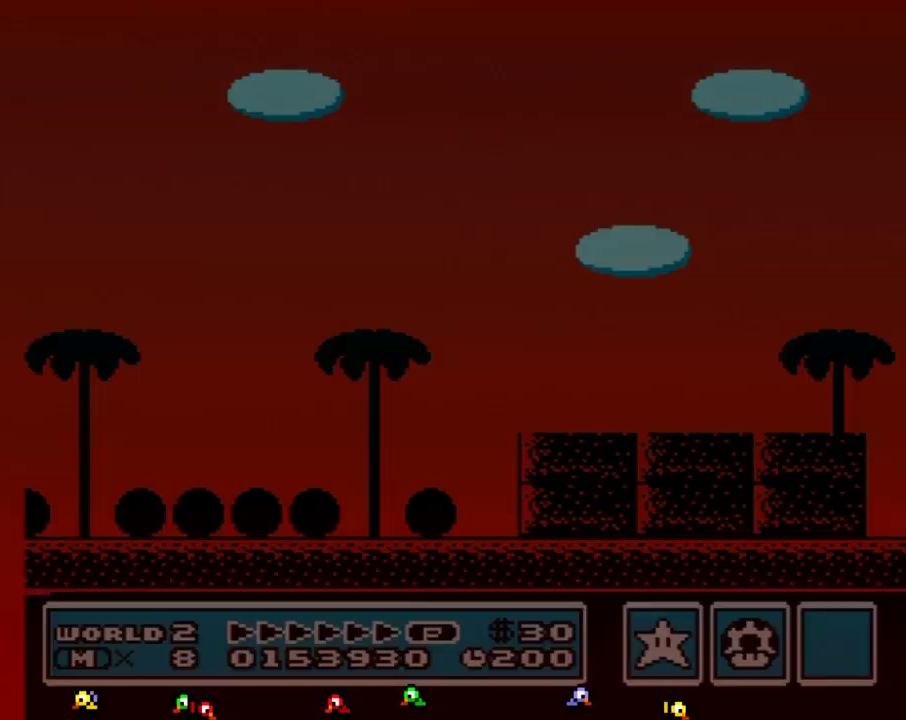
{"buttons": ["B", "DPAD_RIGHT"], "events": [[17, "DPAD_RIGHT", "down"], [100, "B", "down"]]}
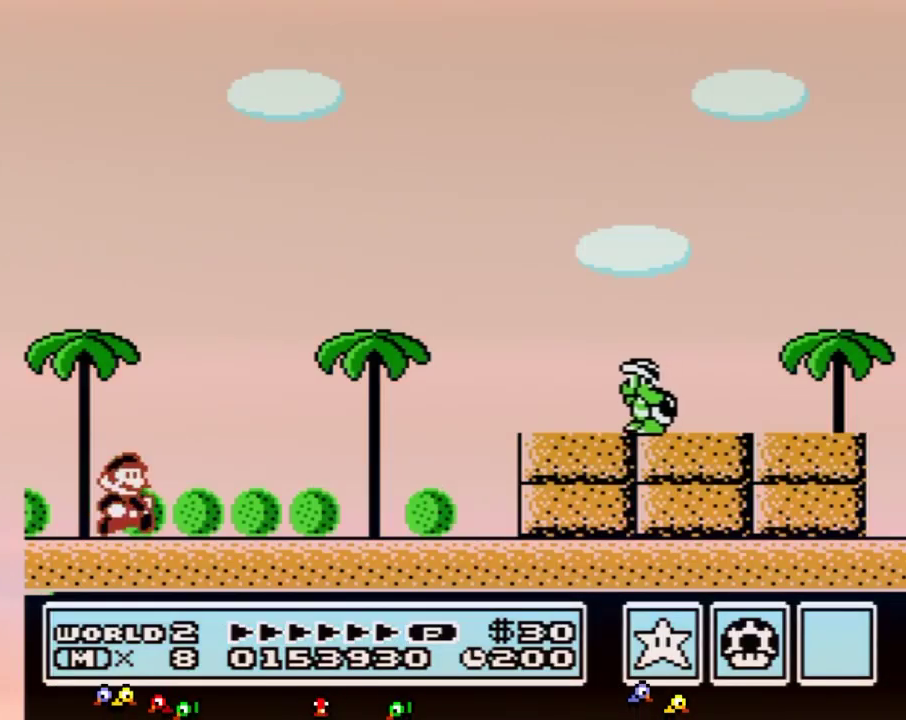
{"buttons": ["A", "B", "DPAD_RIGHT"], "events": [[433, "A", "down"]]}
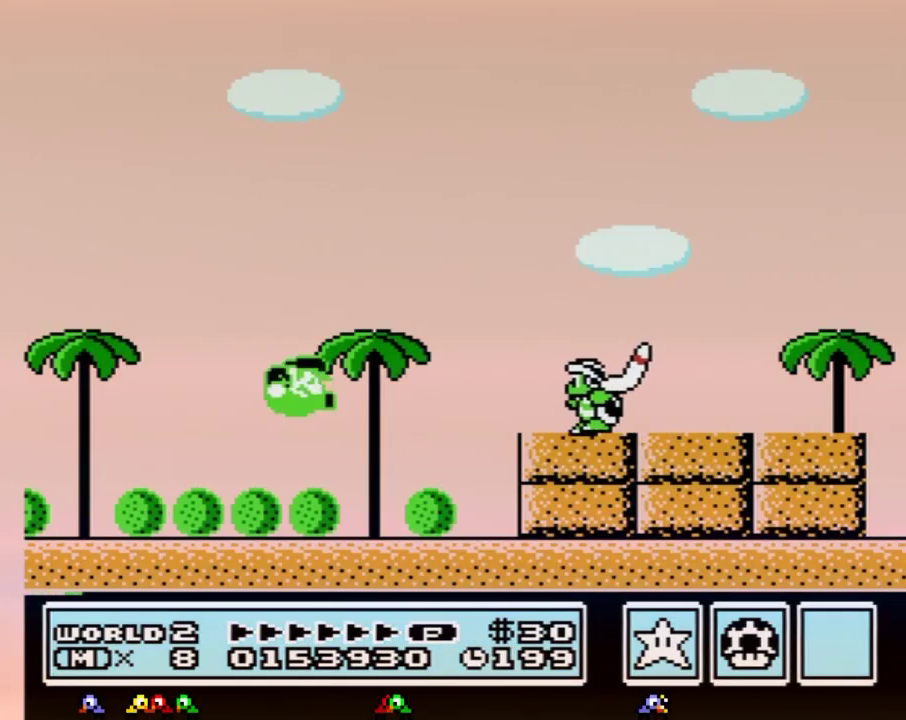
{"buttons": ["B"], "events": [[283, "A", "up"], [500, "DPAD_RIGHT", "up"]]}
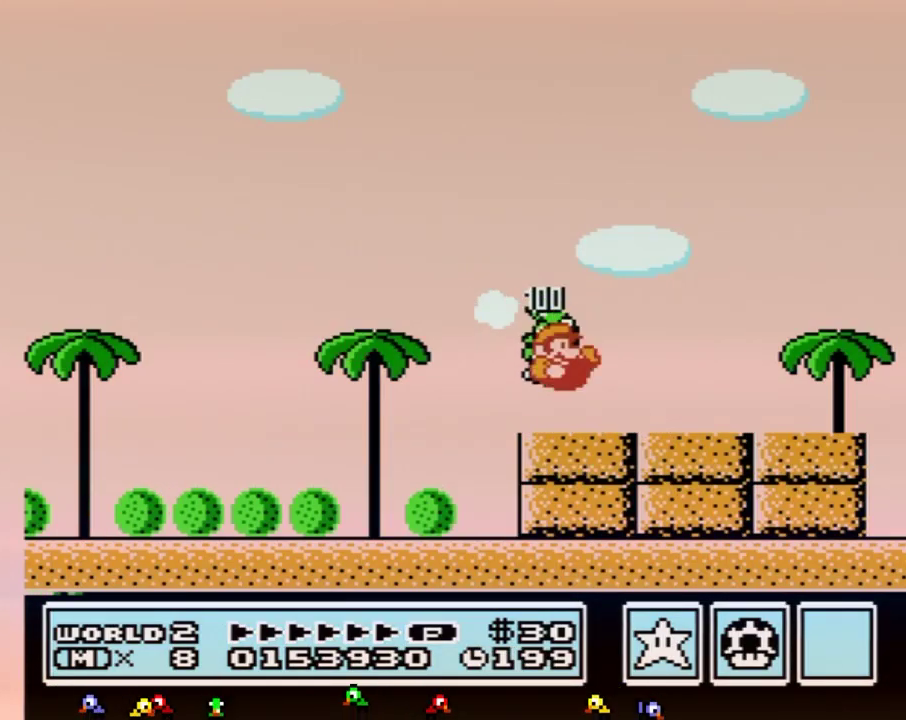
{"buttons": ["B"], "events": [[33, "DPAD_LEFT", "down"], [300, "DPAD_LEFT", "up"]]}
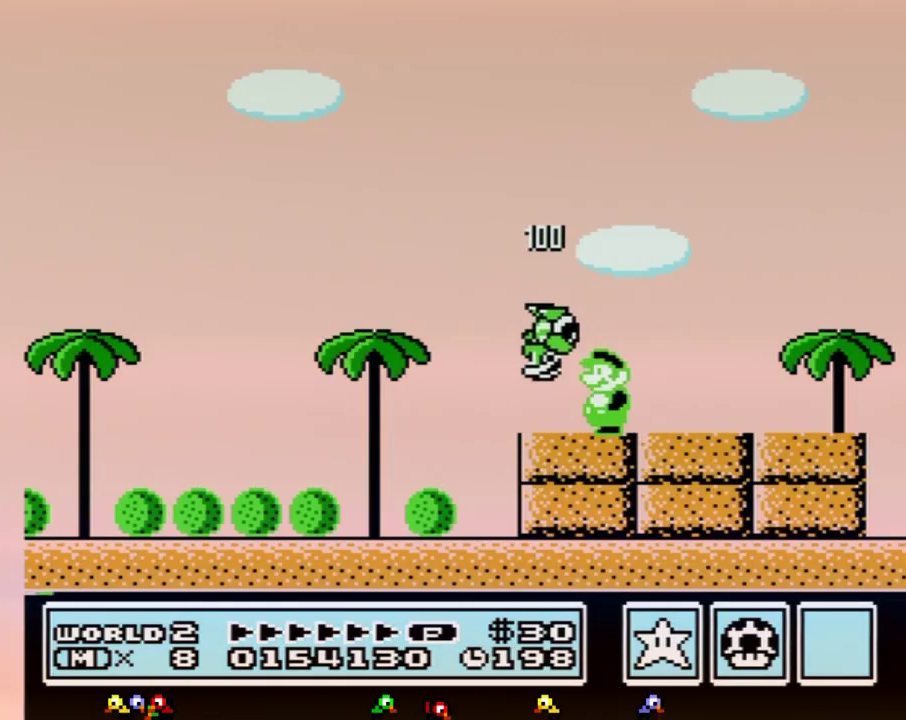
{"buttons": ["B"], "events": []}
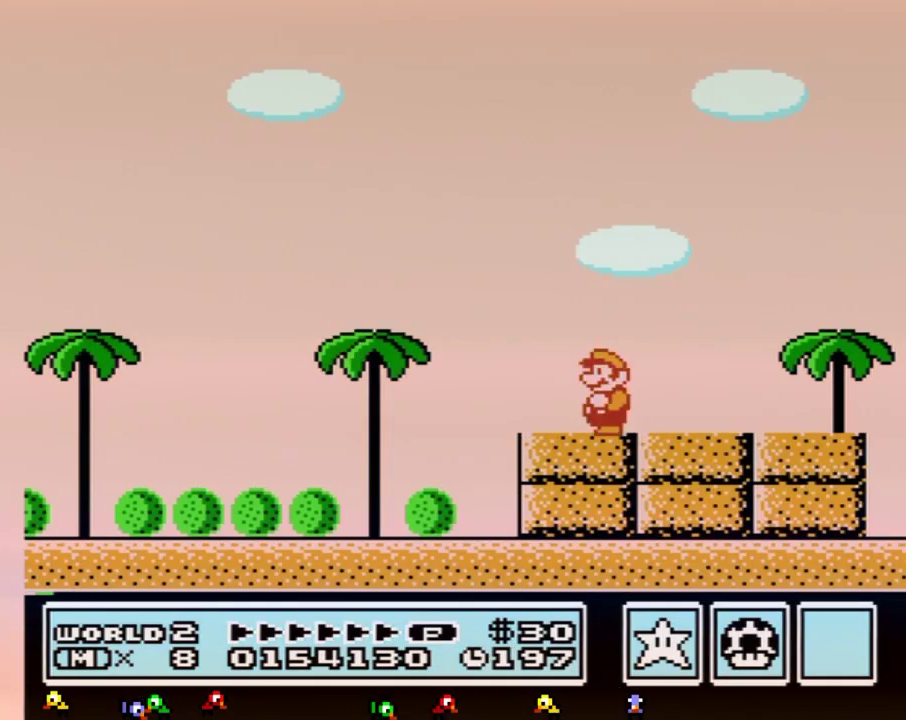
{"buttons": ["B", "DPAD_LEFT"], "events": [[133, "DPAD_LEFT", "down"], [217, "A", "down"], [367, "A", "up"]]}
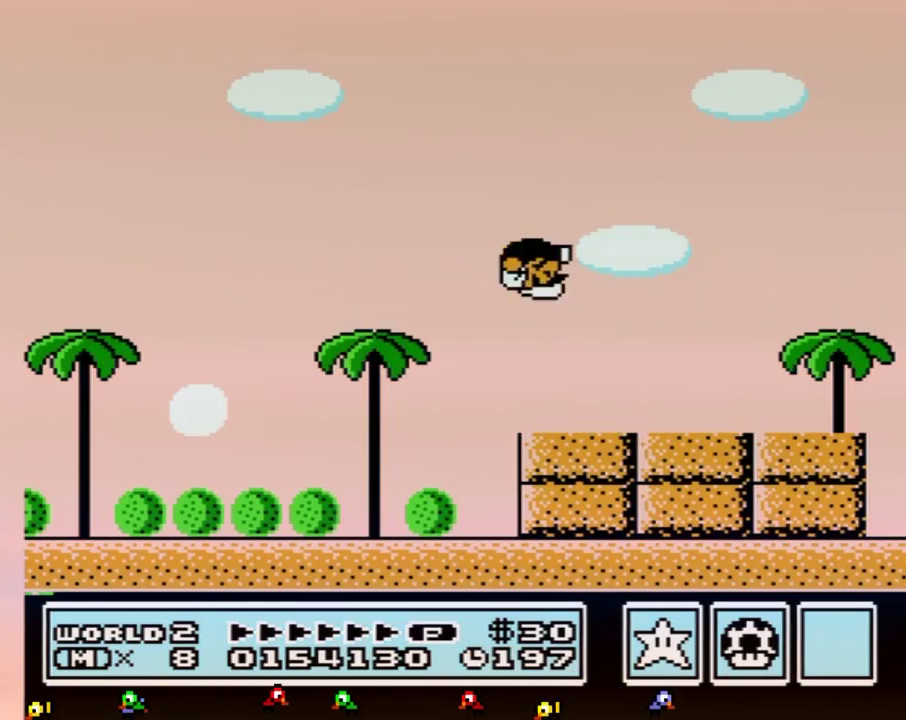
{"buttons": ["B", "DPAD_LEFT"], "events": []}
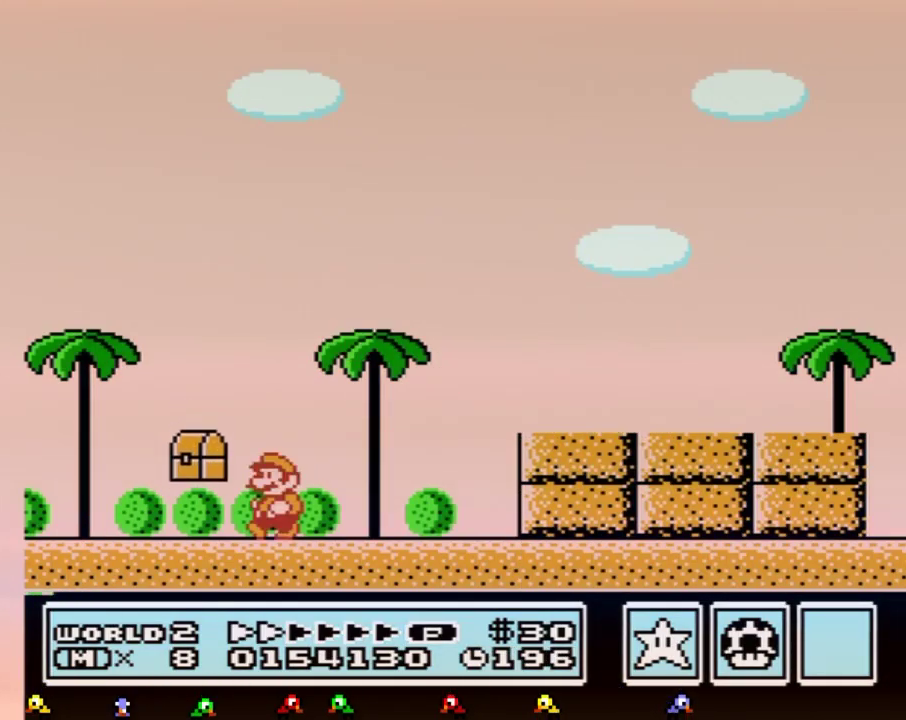
{"buttons": [], "events": [[400, "B", "up"], [500, "DPAD_LEFT", "up"]]}
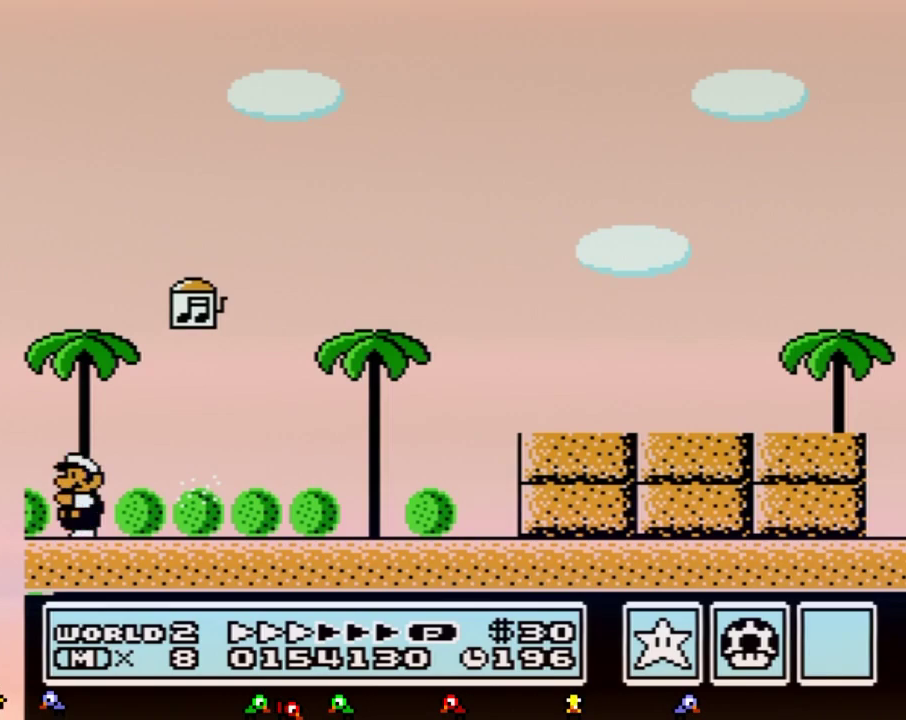
{"buttons": [], "events": [[383, "B", "down"], [483, "B", "up"]]}
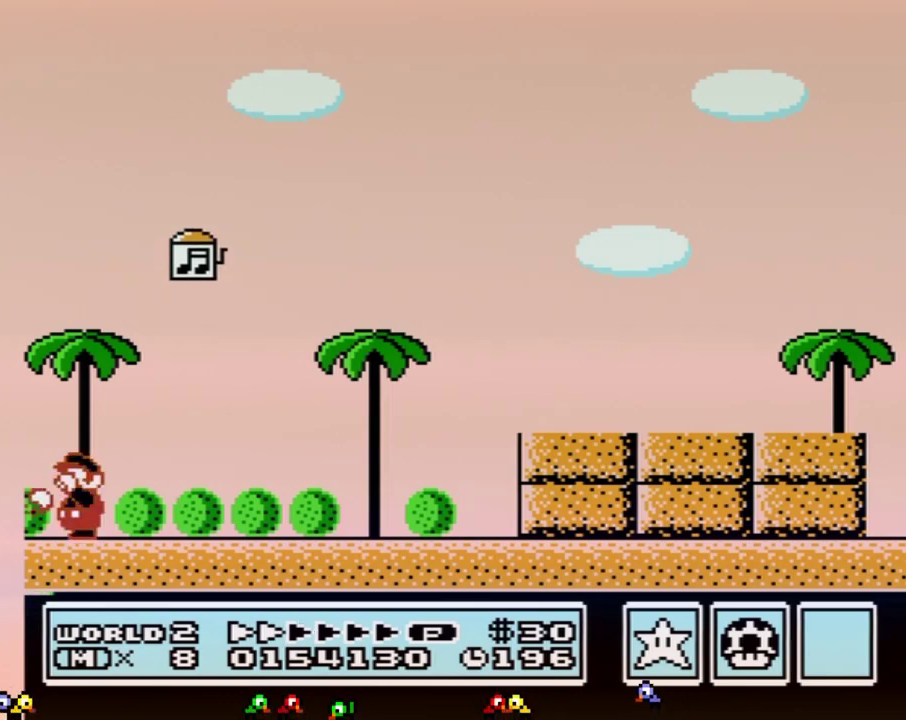
{"buttons": [], "events": []}
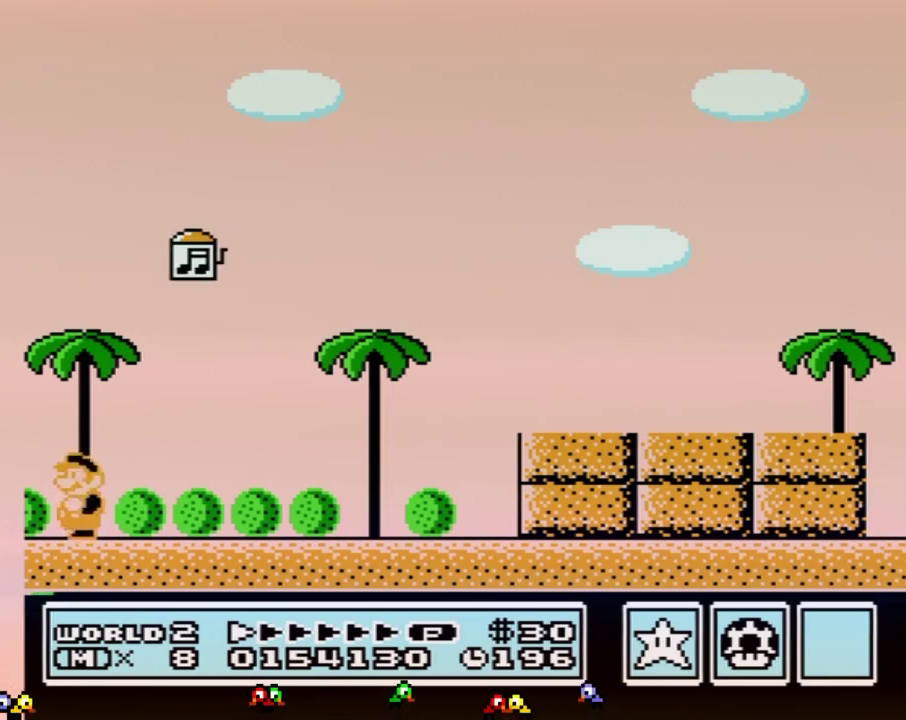
{"buttons": [], "events": []}
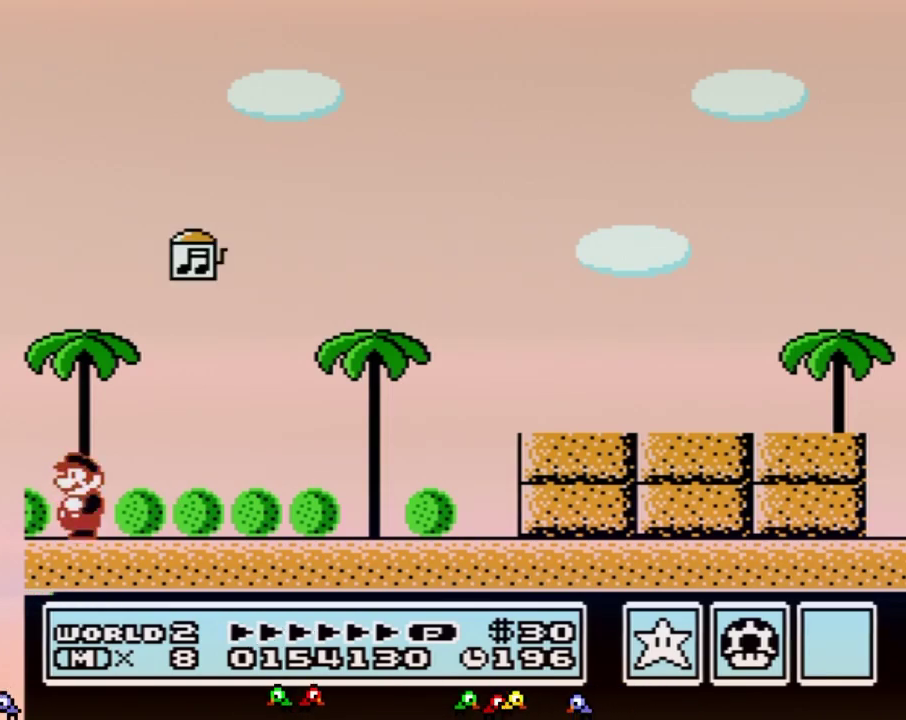
{"buttons": [], "events": []}
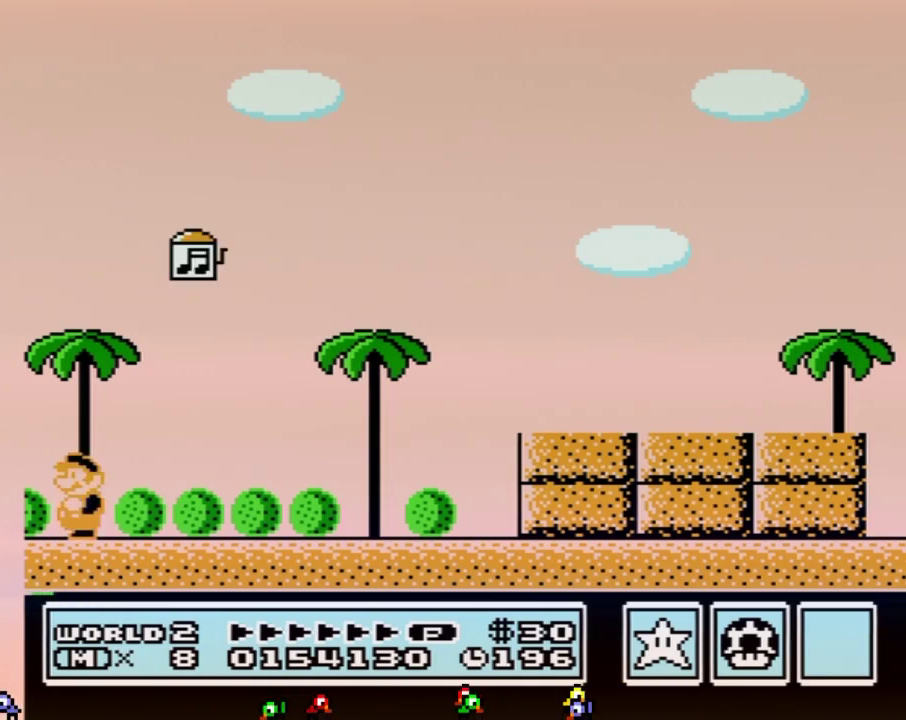
{"buttons": [], "events": []}
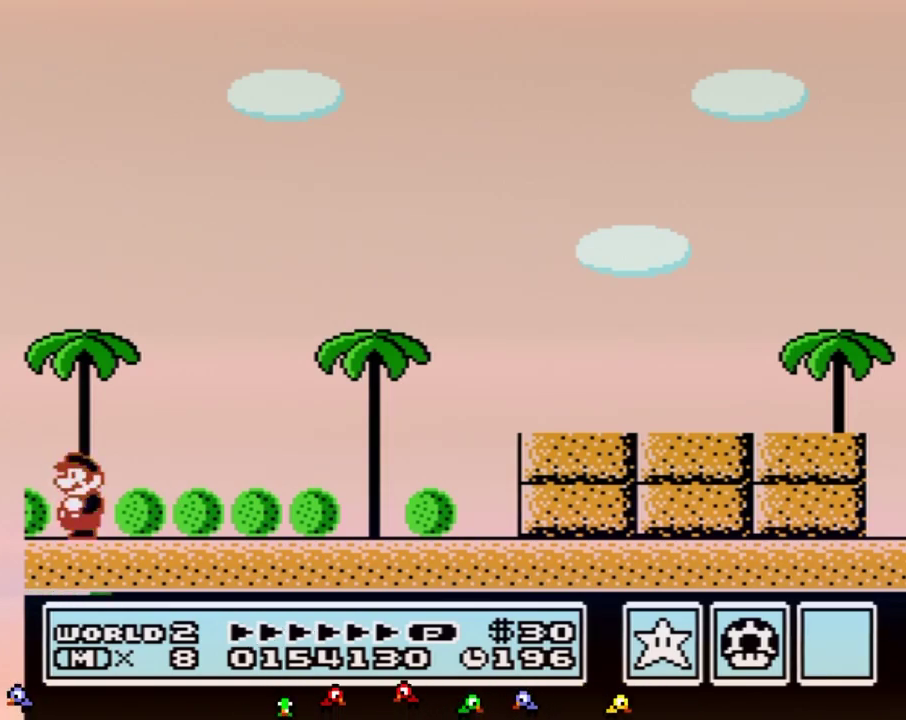
{"buttons": [], "events": []}
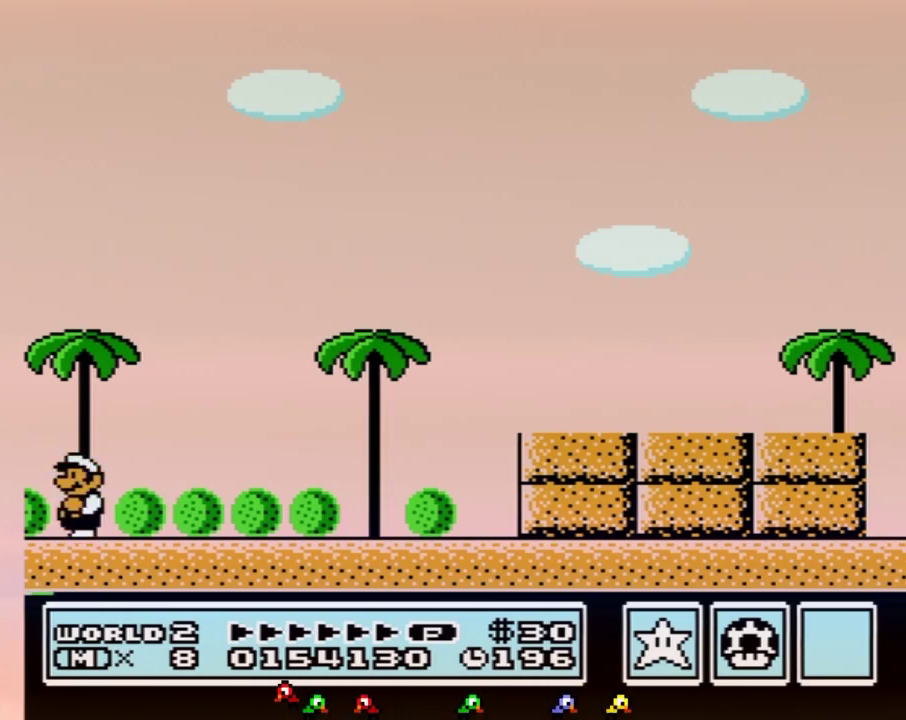
{"buttons": [], "events": []}
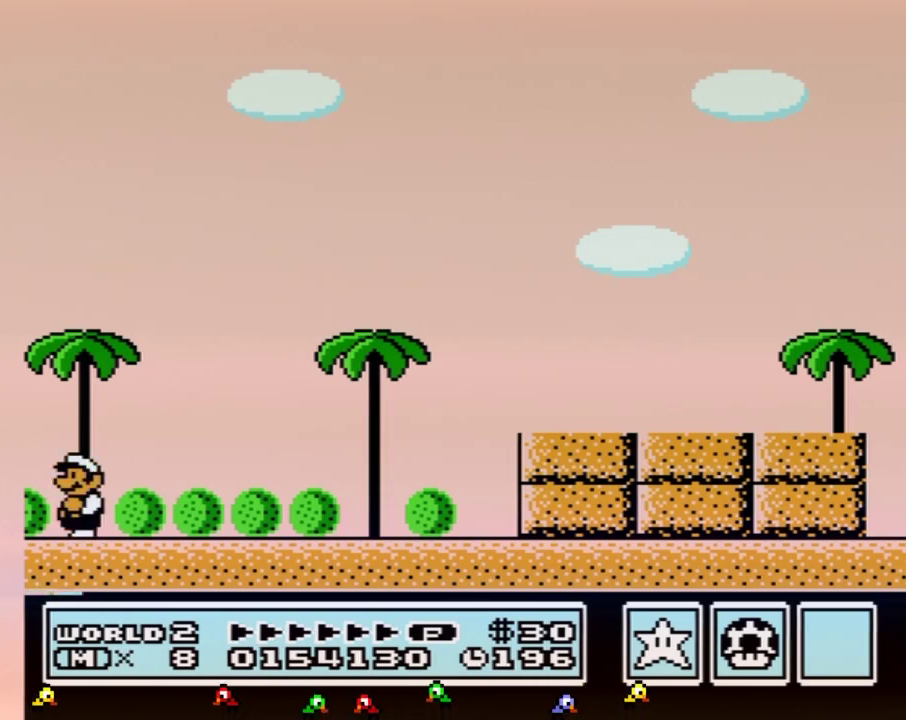
{"buttons": [], "events": []}
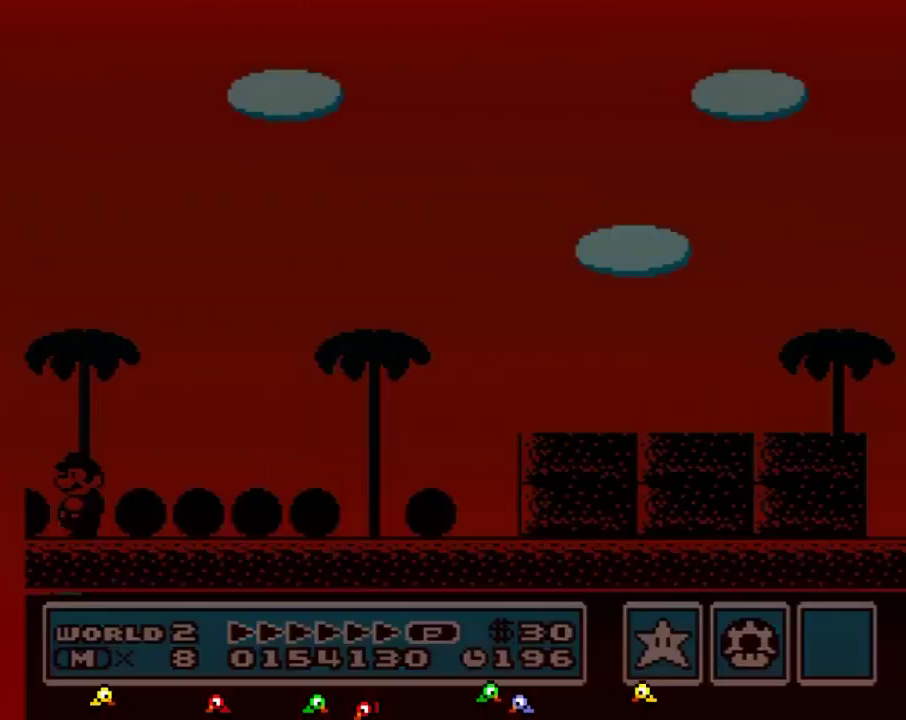
{"buttons": [], "events": []}